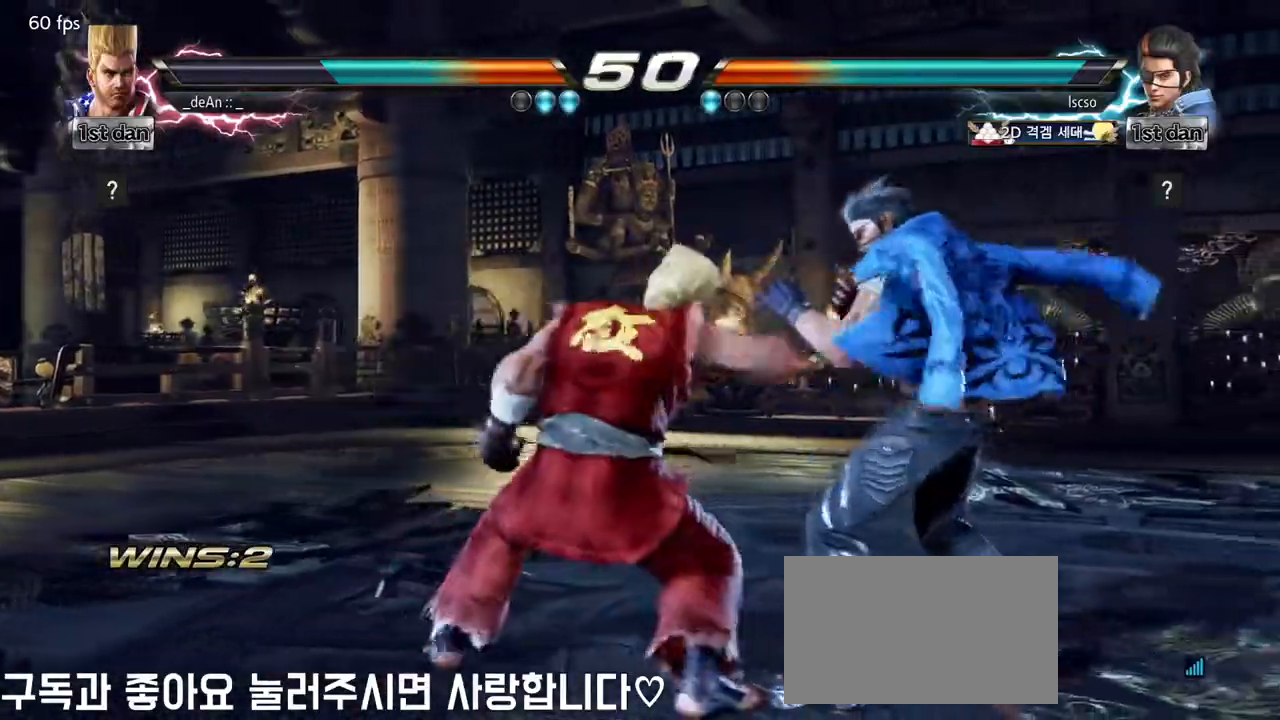
Gameplay with a controller (arcade stick); each line is a JSON object with the inputs held at the frame after it. "events" lists button and stick changes between this image and that frame as [ms after this image, input, new state], when the widget could be followed in between. Not read: L3 R3.
{"buttons": ["SQUARE", "TRIANGLE"], "left_stick": "center", "events": [[17, "SQUARE", "down"], [17, "TRIANGLE", "down"], [117, "SQUARE", "up"], [117, "TRIANGLE", "up"], [150, "SQUARE", "down"], [150, "TRIANGLE", "down"], [267, "SQUARE", "up"], [267, "TRIANGLE", "up"], [317, "SQUARE", "down"], [317, "TRIANGLE", "down"], [433, "TRIANGLE", "up"], [467, "TRIANGLE", "down"]]}
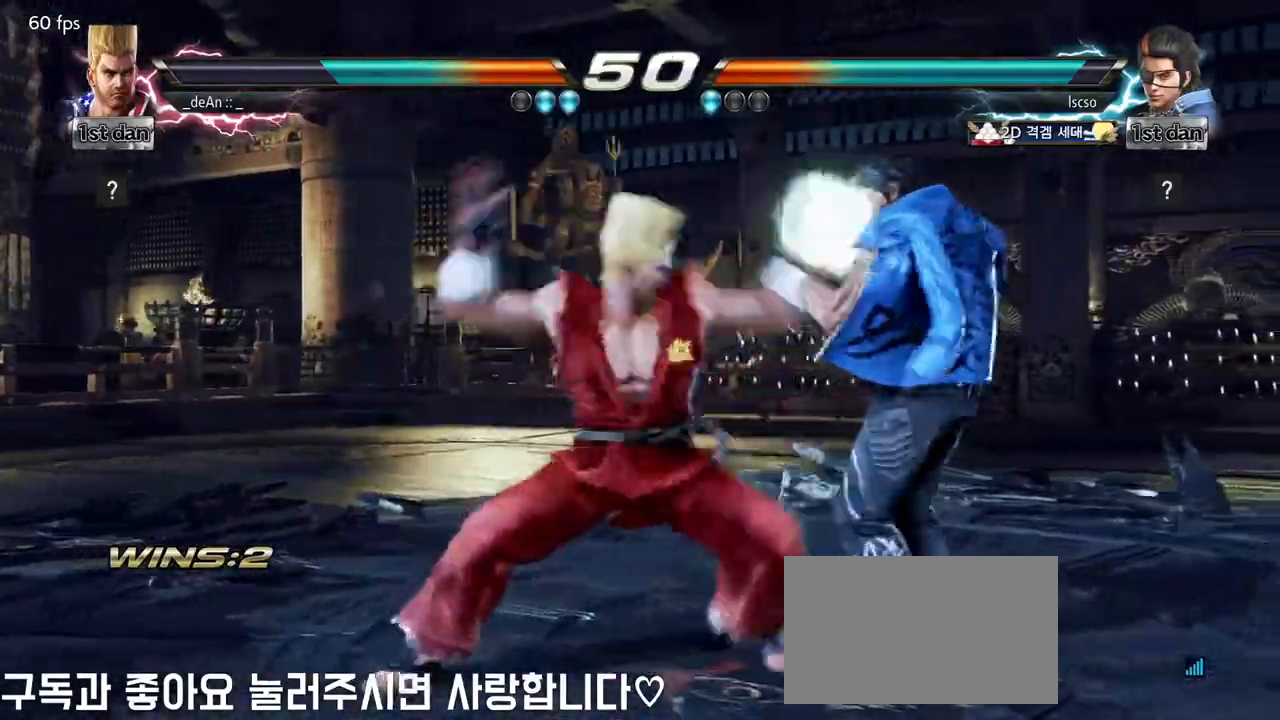
{"buttons": [], "left_stick": "left", "events": [[83, "SQUARE", "up"], [83, "TRIANGLE", "up"], [217, "left_stick", "left"]]}
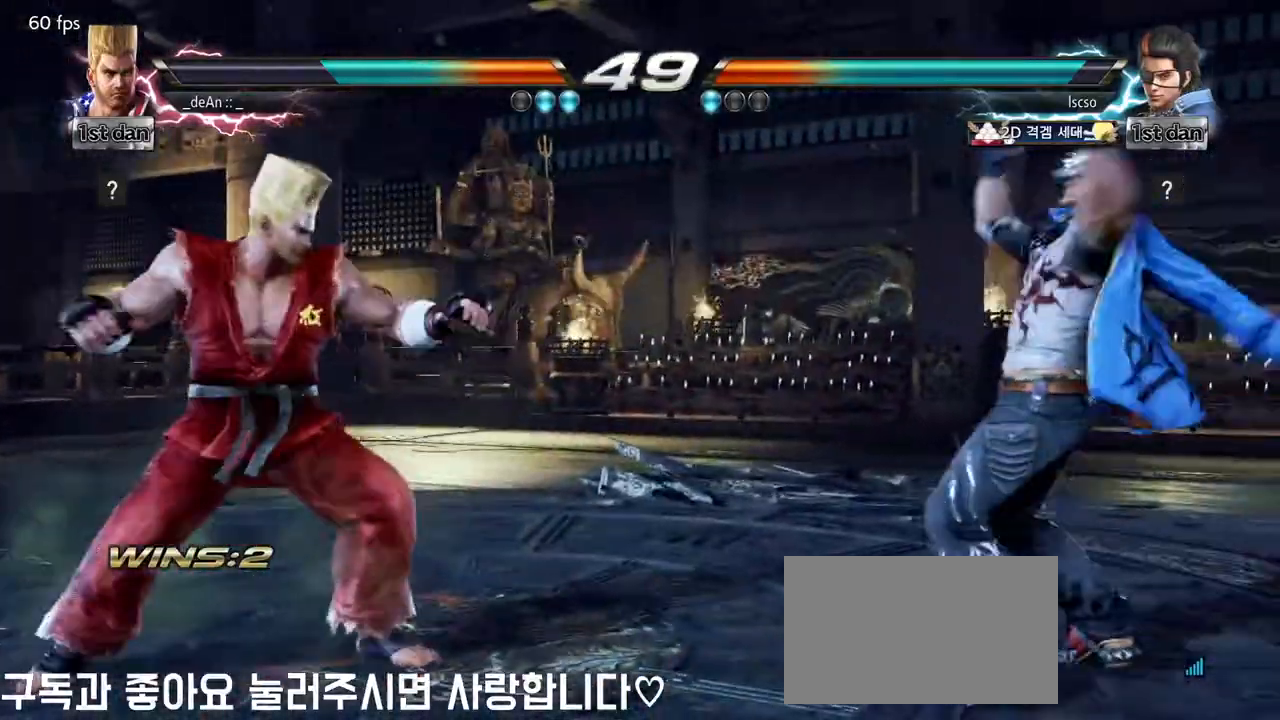
{"buttons": ["TRIANGLE"], "left_stick": "right", "events": [[267, "left_stick", "down"], [350, "left_stick", "right"], [400, "TRIANGLE", "down"]]}
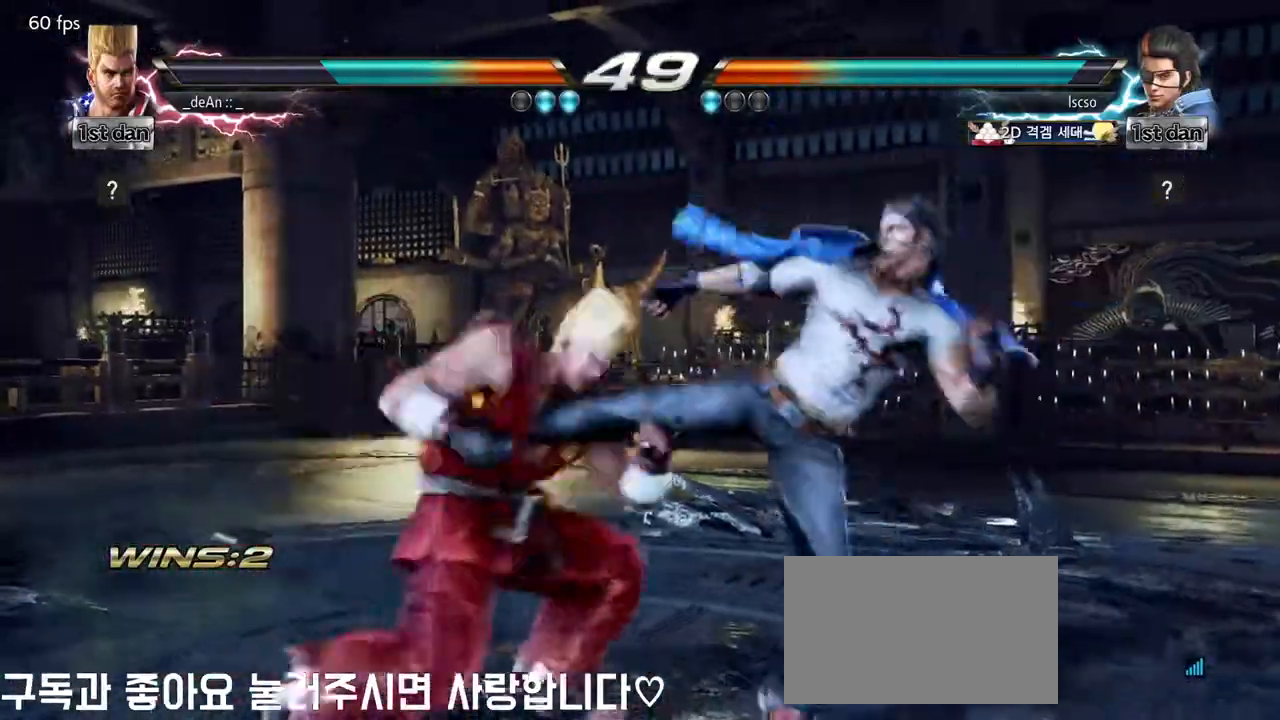
{"buttons": ["SQUARE"], "left_stick": "left", "events": [[17, "TRIANGLE", "up"], [67, "left_stick", "center"], [383, "left_stick", "left"], [467, "SQUARE", "down"]]}
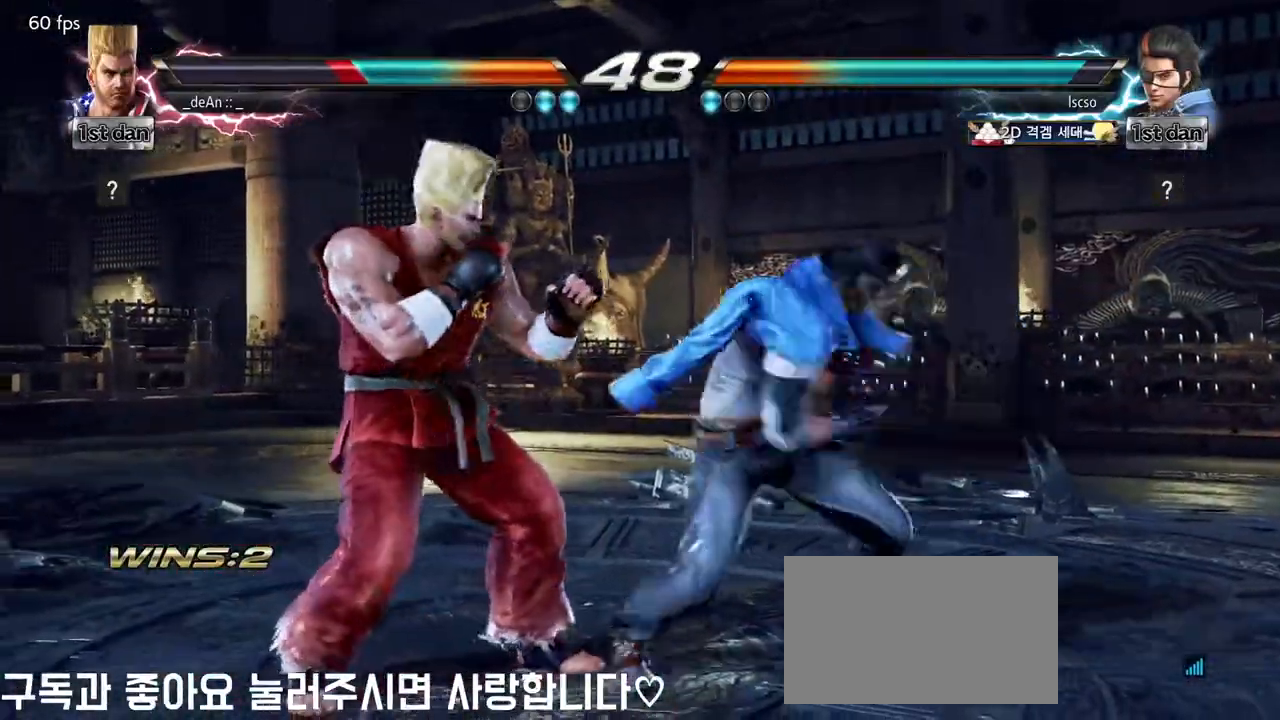
{"buttons": [], "left_stick": "left", "events": [[133, "SQUARE", "up"]]}
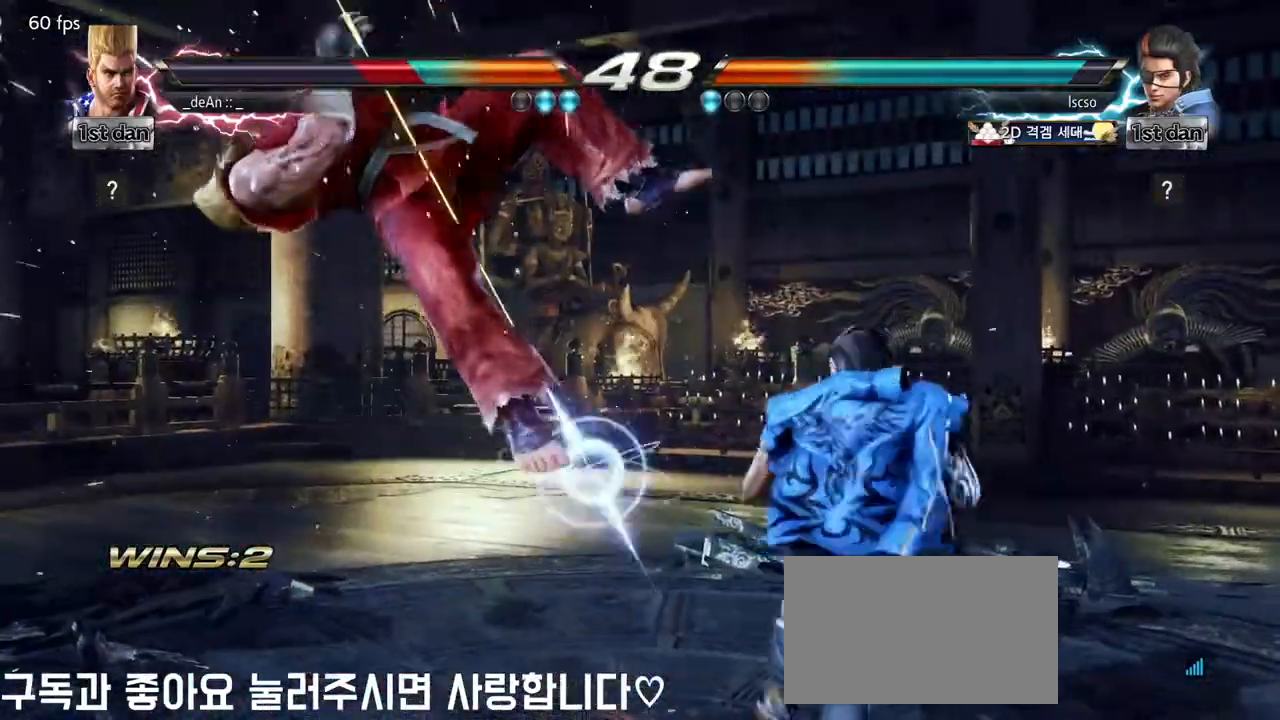
{"buttons": [], "left_stick": "left", "events": [[50, "SQUARE", "down"], [117, "SQUARE", "up"]]}
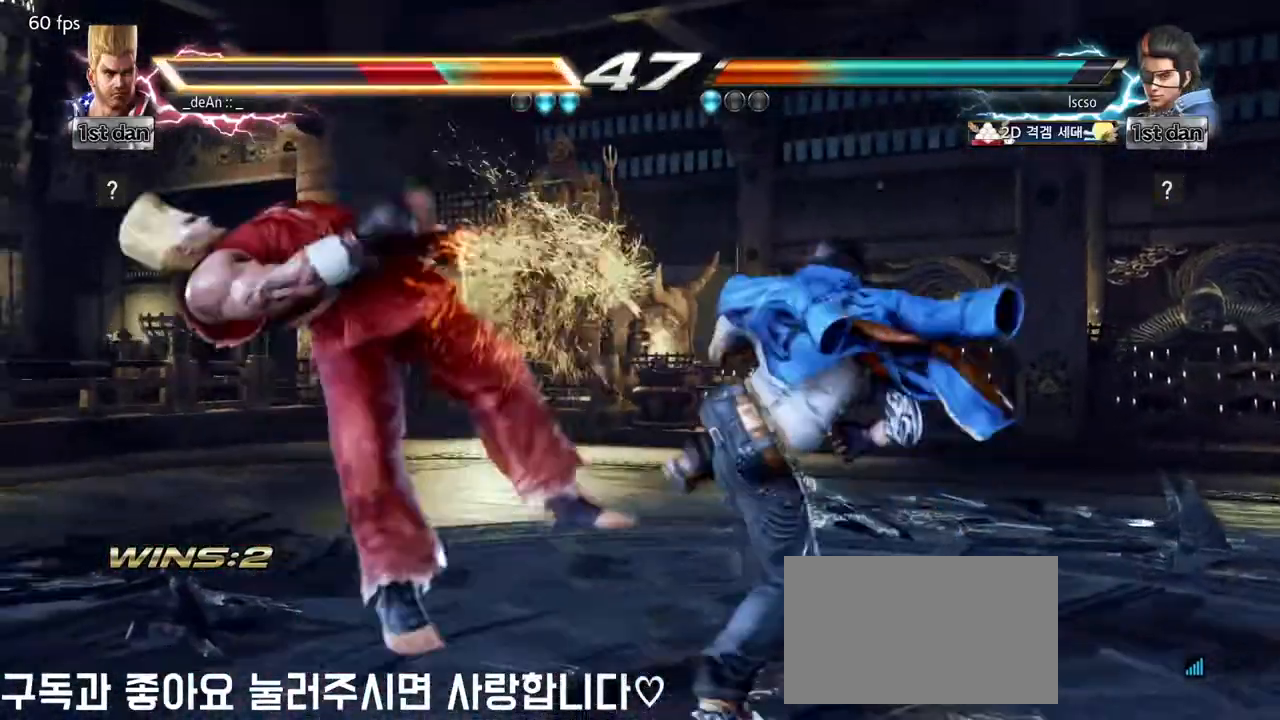
{"buttons": [], "left_stick": "left", "events": []}
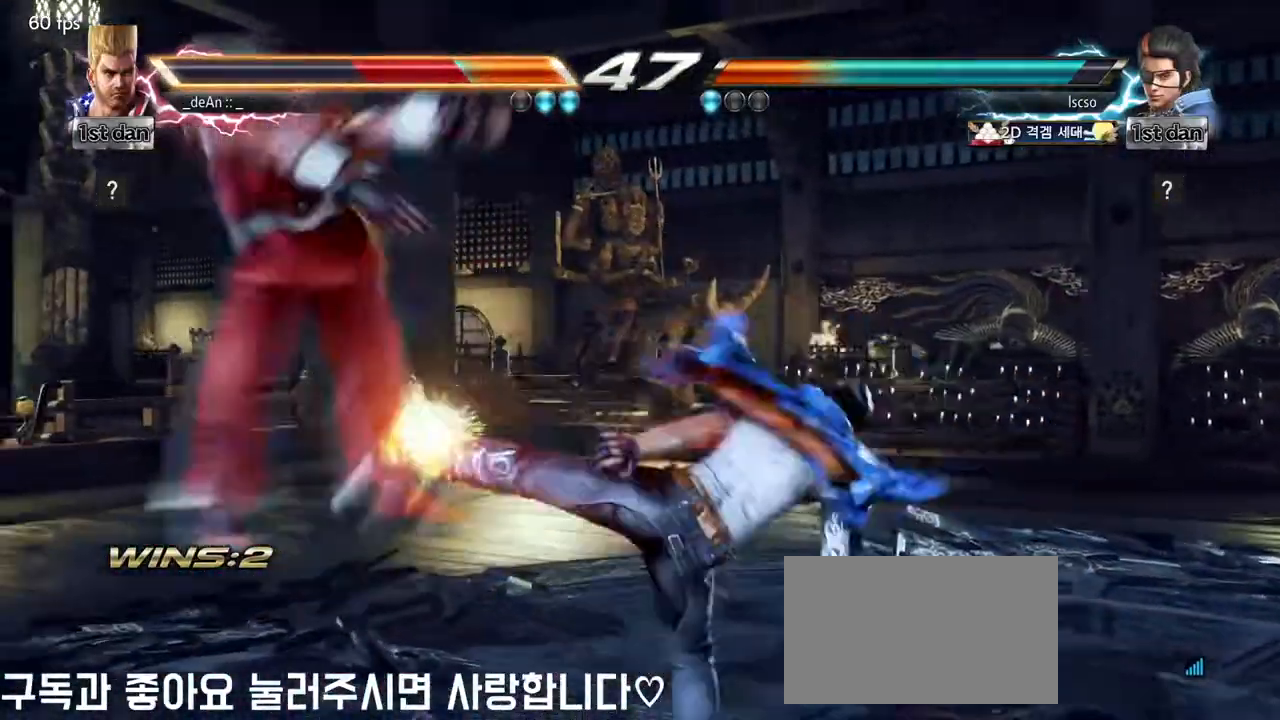
{"buttons": [], "left_stick": "left", "events": []}
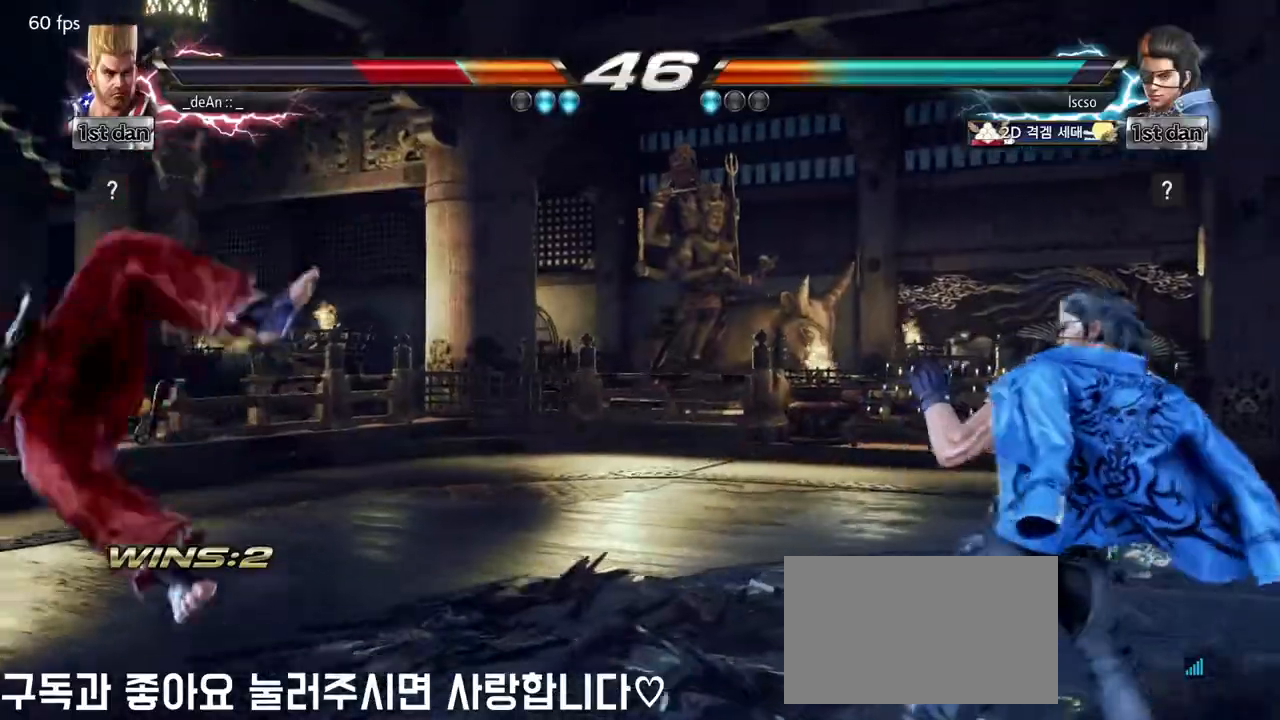
{"buttons": [], "left_stick": "center", "events": [[200, "SQUARE", "down"], [400, "SQUARE", "up"], [400, "left_stick", "center"]]}
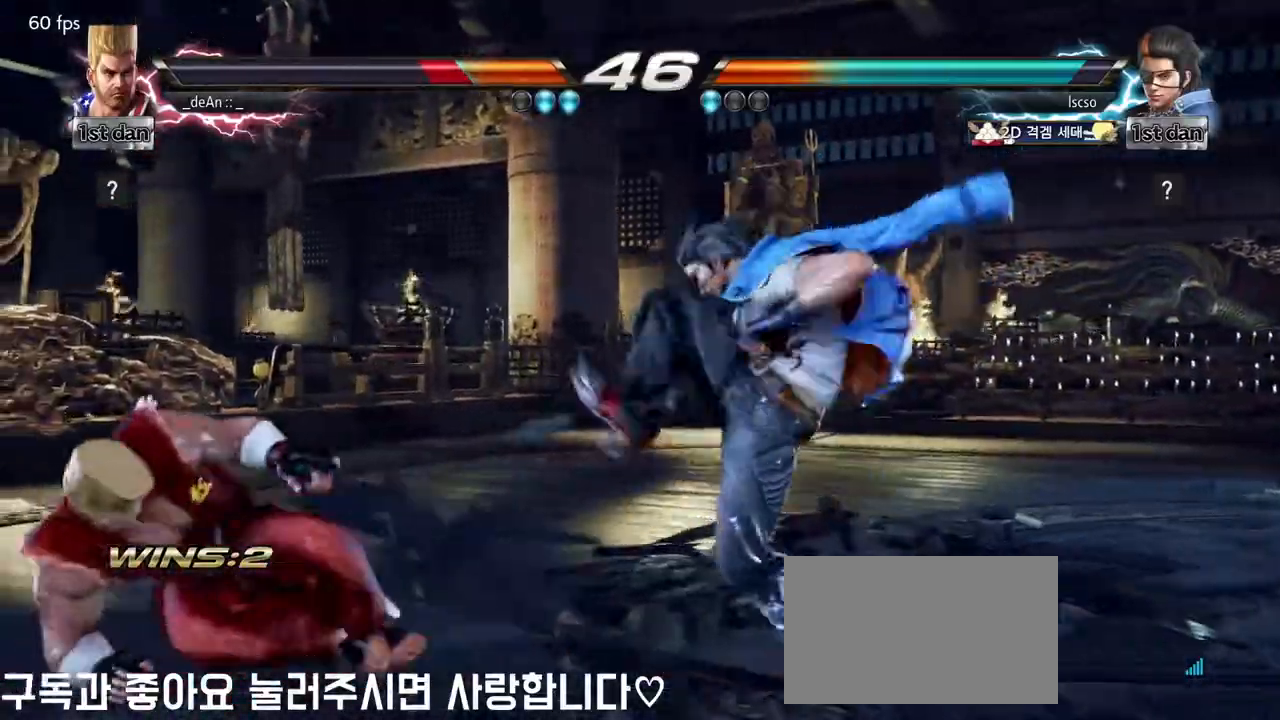
{"buttons": ["SQUARE"], "left_stick": "center", "events": [[50, "left_stick", "up"], [133, "left_stick", "center"], [267, "left_stick", "up-left"], [333, "left_stick", "center"], [467, "SQUARE", "down"]]}
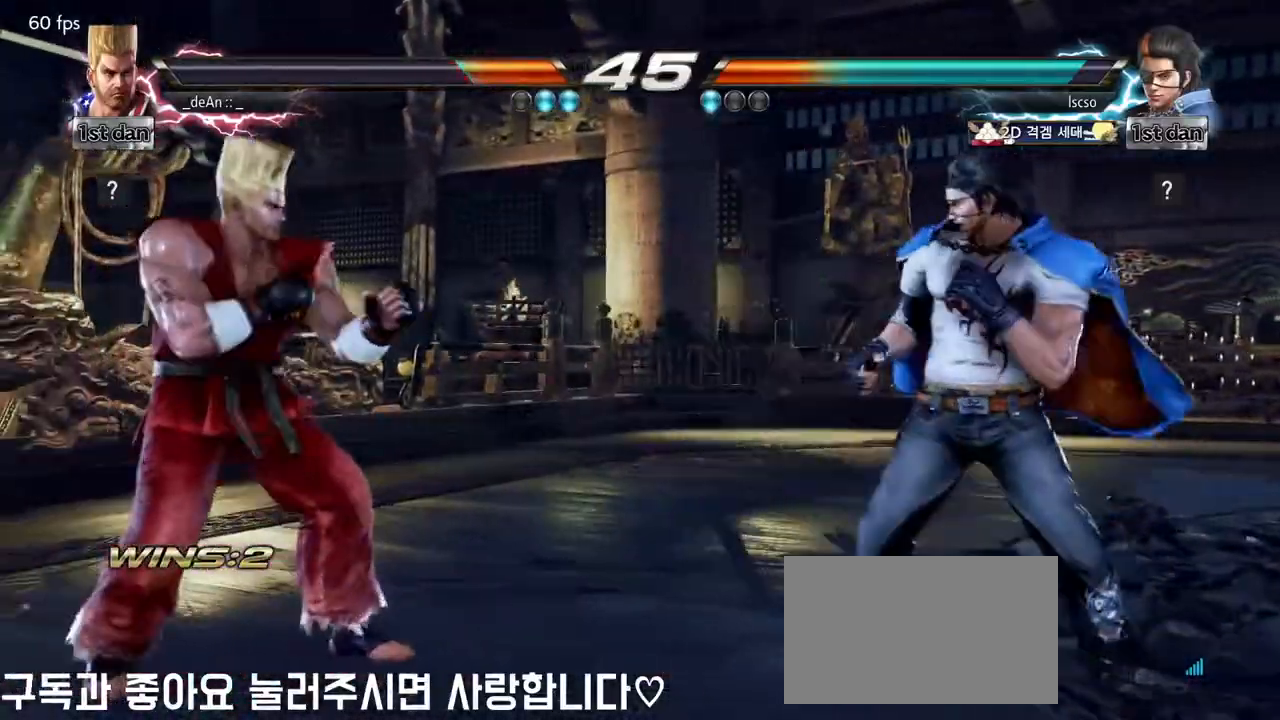
{"buttons": [], "left_stick": "left", "events": [[67, "TRIANGLE", "down"], [200, "SQUARE", "up"], [217, "TRIANGLE", "up"], [433, "left_stick", "left"]]}
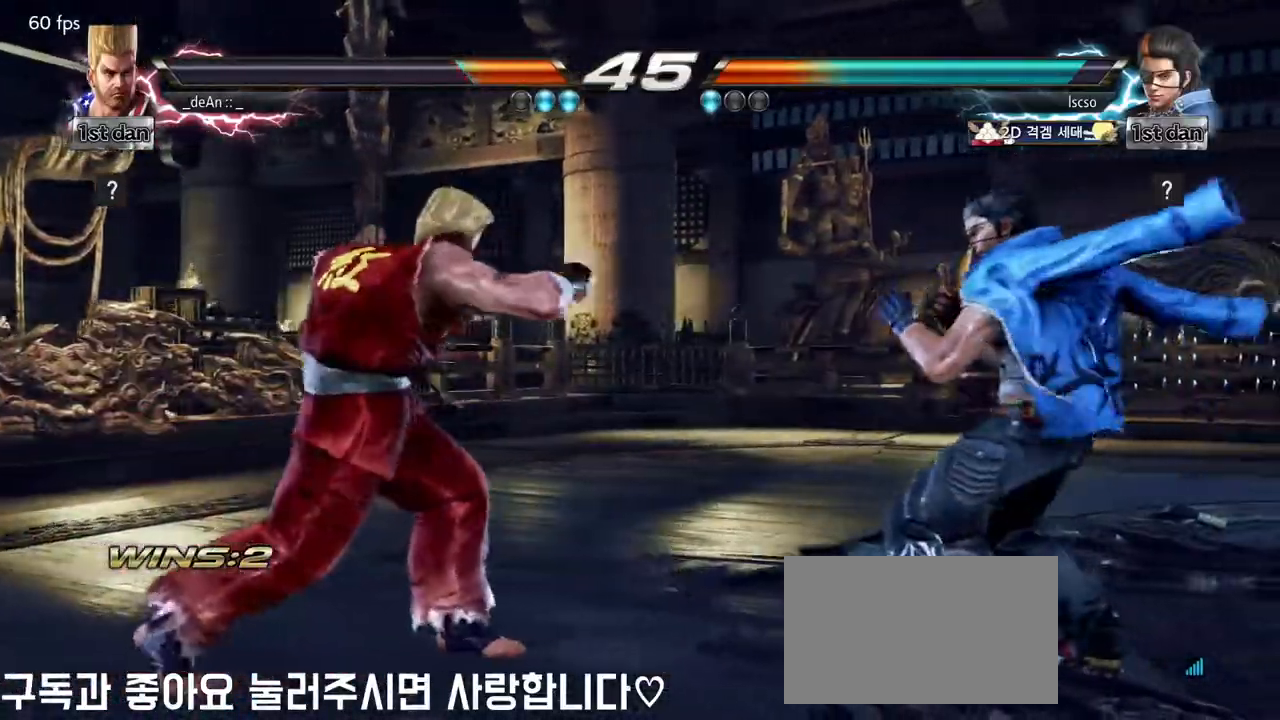
{"buttons": [], "left_stick": "right"}
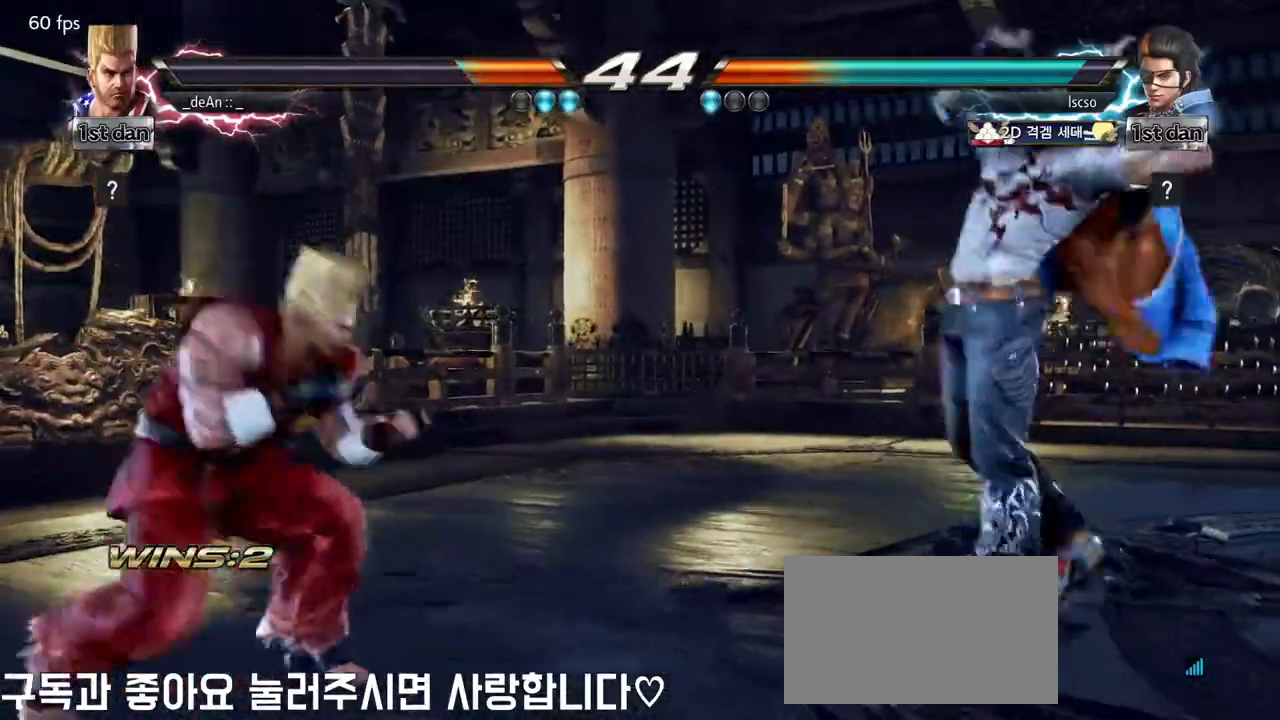
{"buttons": [], "left_stick": "left", "events": [[217, "left_stick", "left"]]}
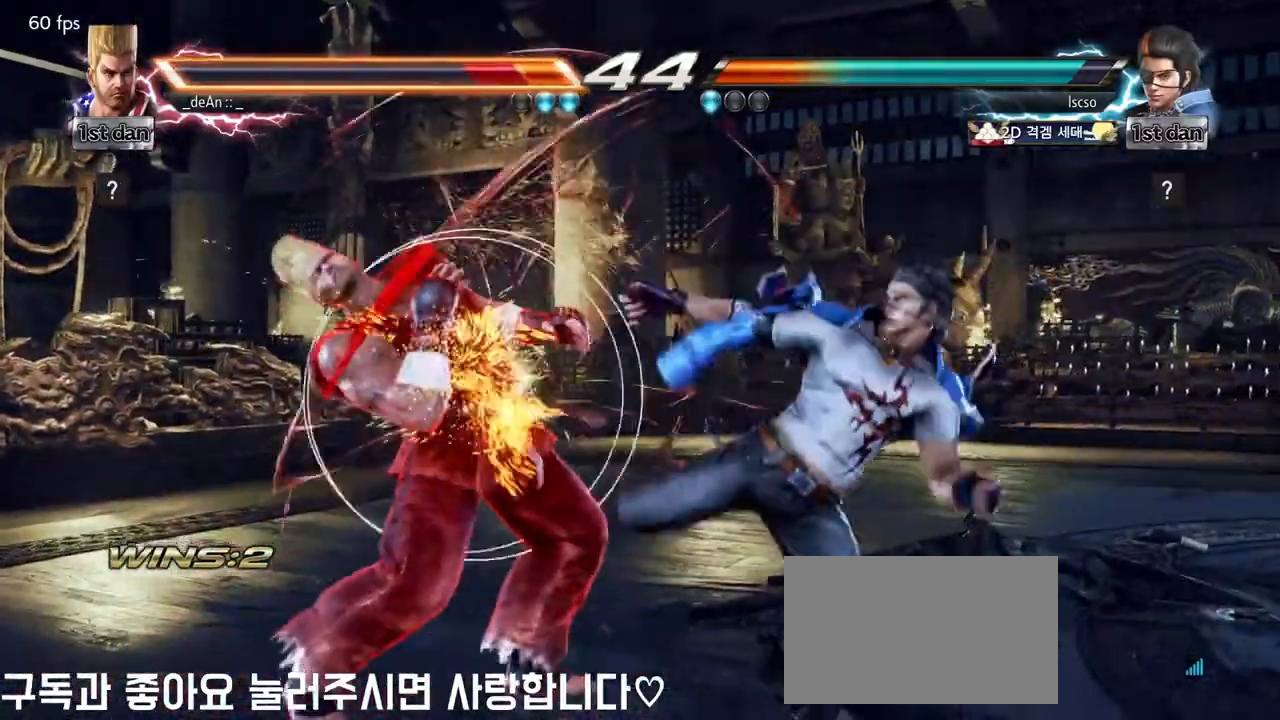
{"buttons": [], "left_stick": "left"}
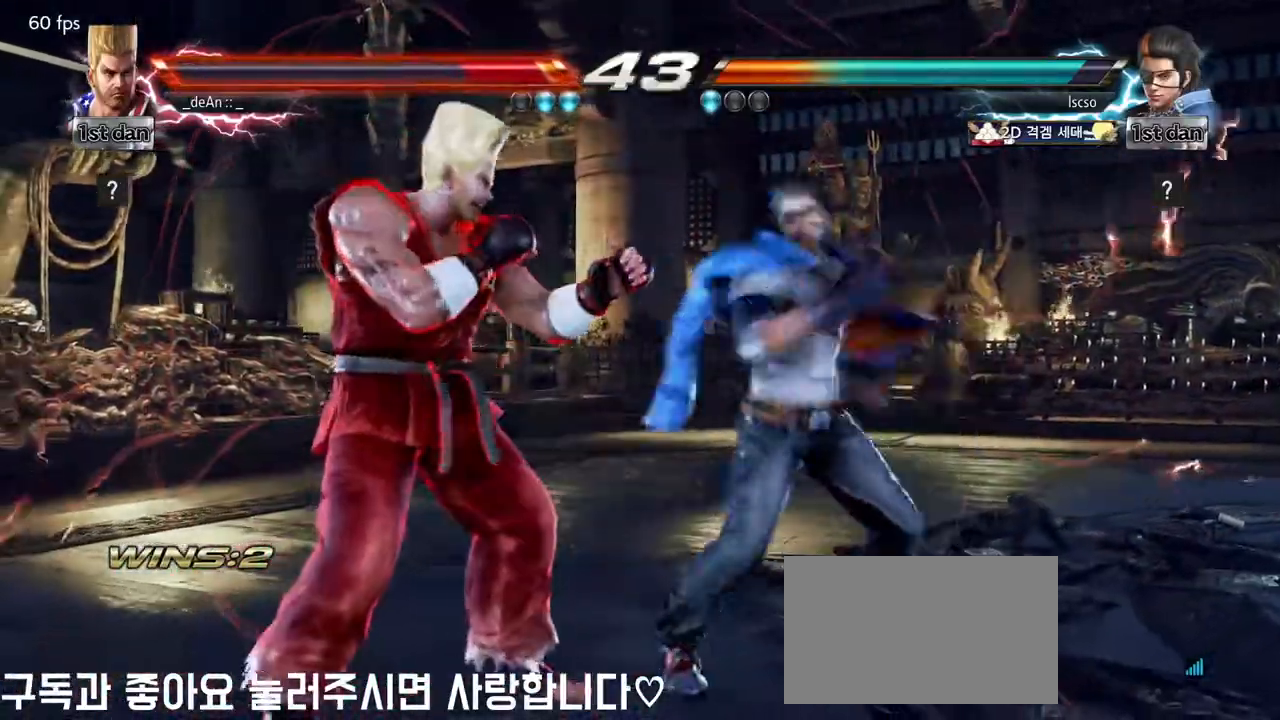
{"buttons": ["SQUARE"], "left_stick": "center", "events": [[450, "left_stick", "center"], [500, "SQUARE", "down"]]}
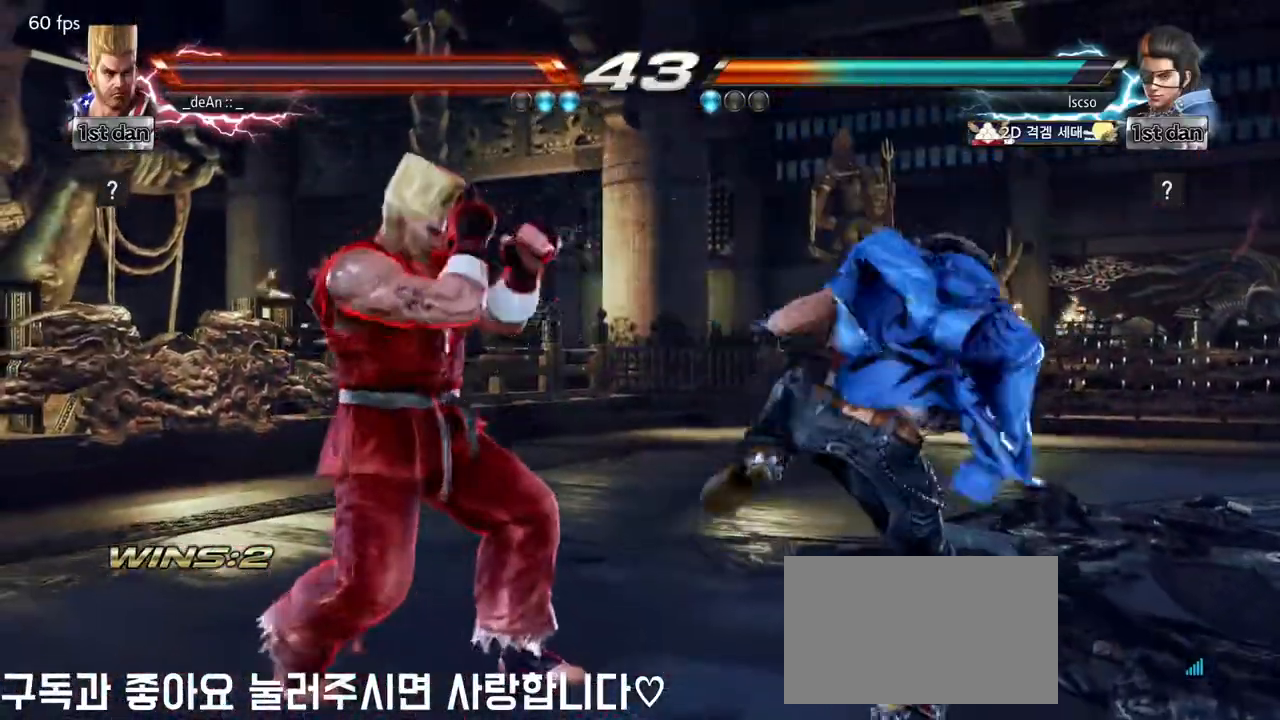
{"buttons": [], "left_stick": "down"}
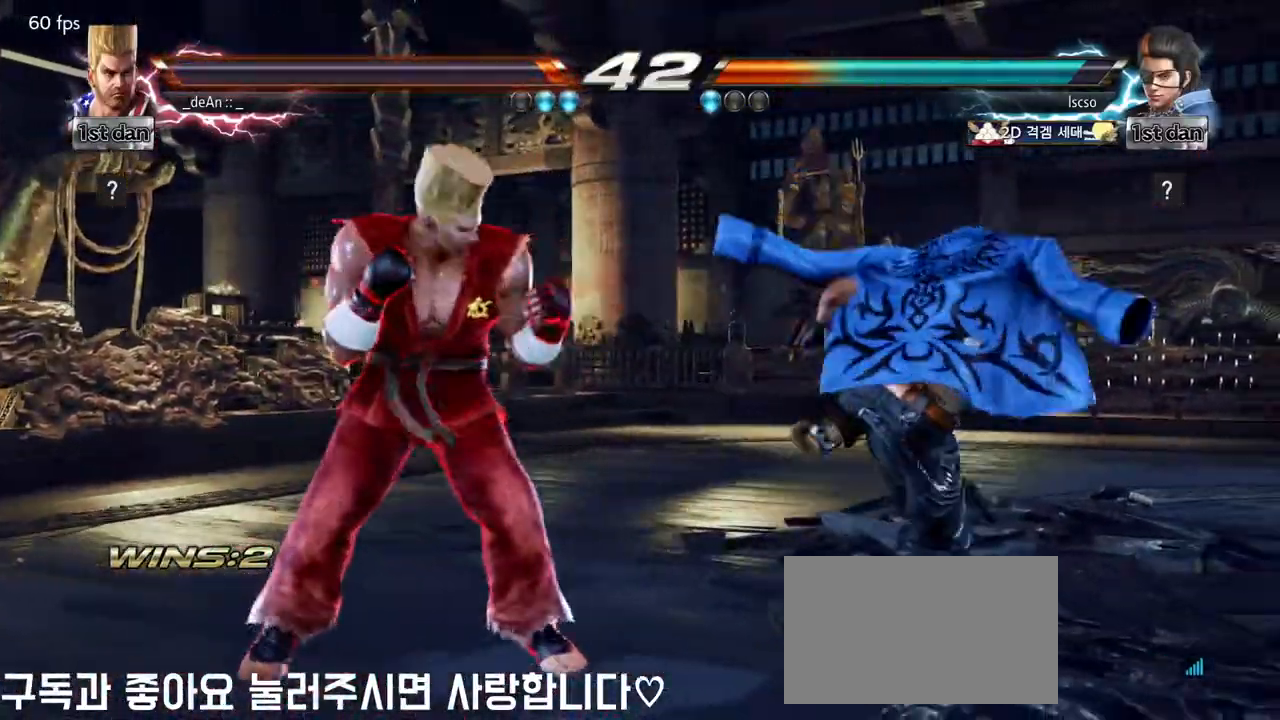
{"buttons": ["SQUARE", "TRIANGLE"], "left_stick": "center", "events": [[17, "left_stick", "center"], [33, "SQUARE", "down"], [33, "TRIANGLE", "down"], [100, "TRIANGLE", "up"], [117, "SQUARE", "up"], [183, "SQUARE", "down"], [183, "TRIANGLE", "down"], [267, "SQUARE", "up"], [283, "TRIANGLE", "up"], [317, "SQUARE", "down"], [317, "TRIANGLE", "down"], [417, "SQUARE", "up"], [417, "TRIANGLE", "up"], [450, "SQUARE", "down"], [450, "TRIANGLE", "down"]]}
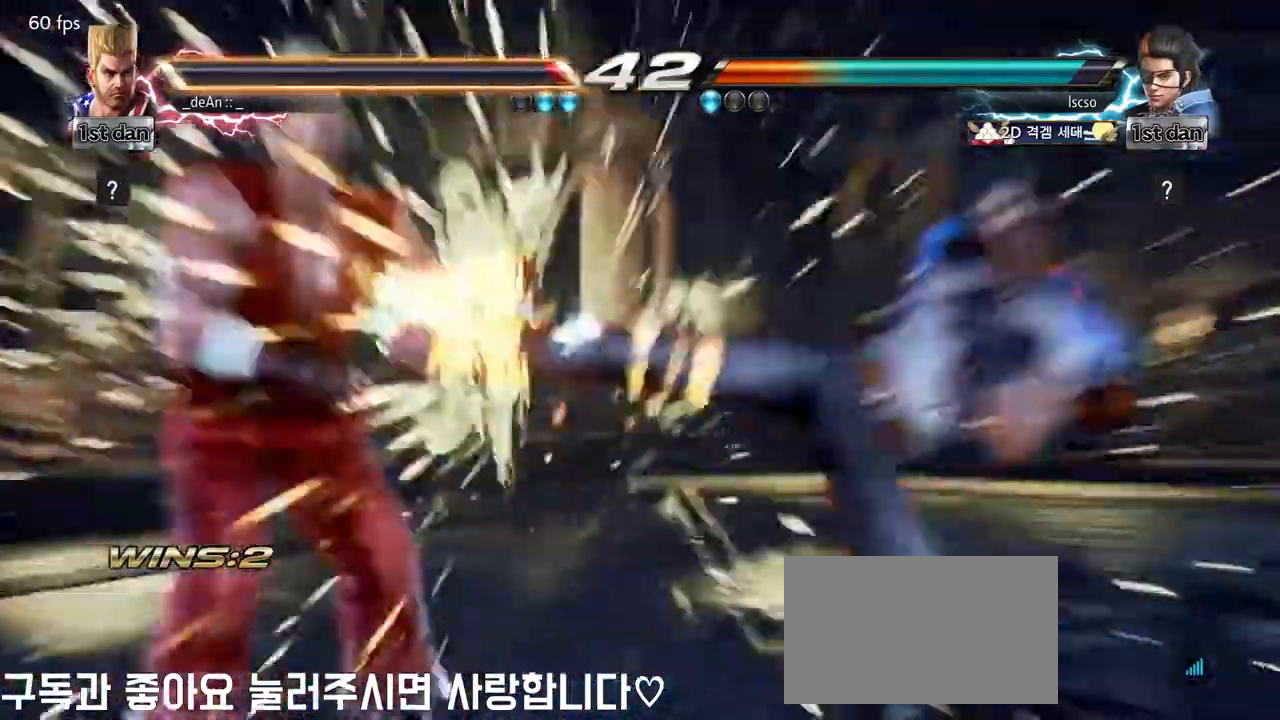
{"buttons": [], "left_stick": "center"}
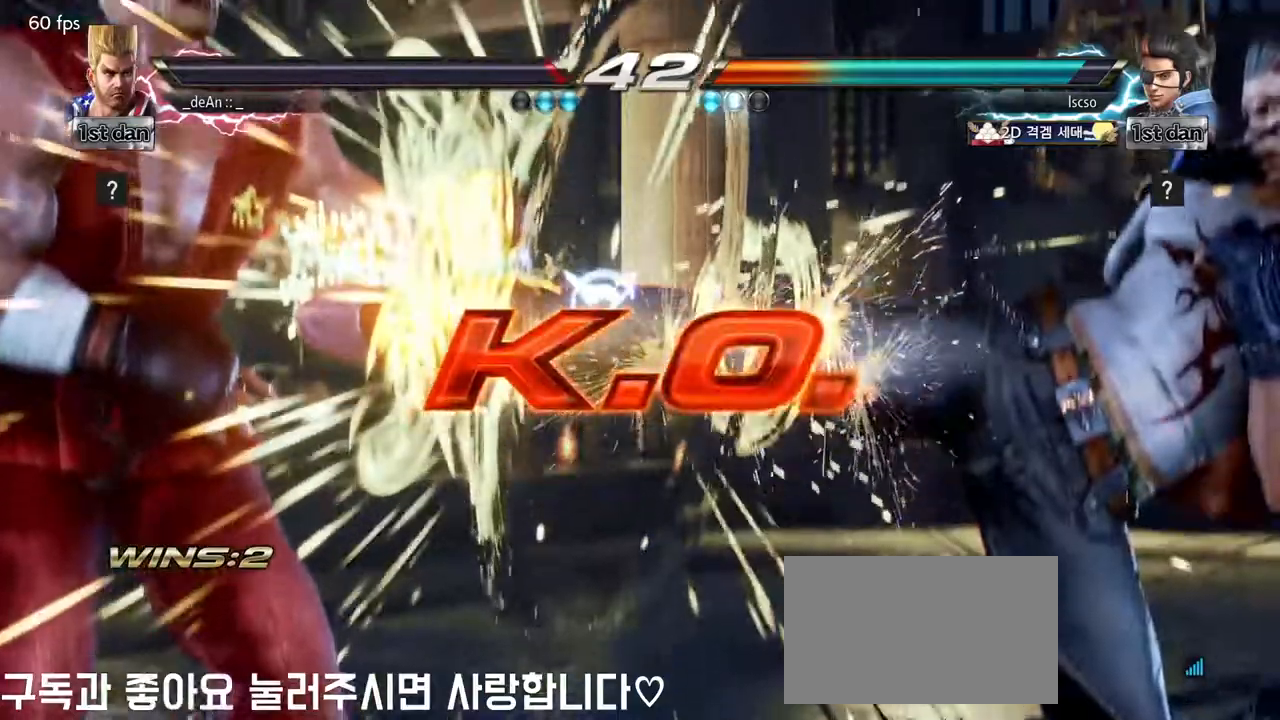
{"buttons": [], "left_stick": "center", "events": []}
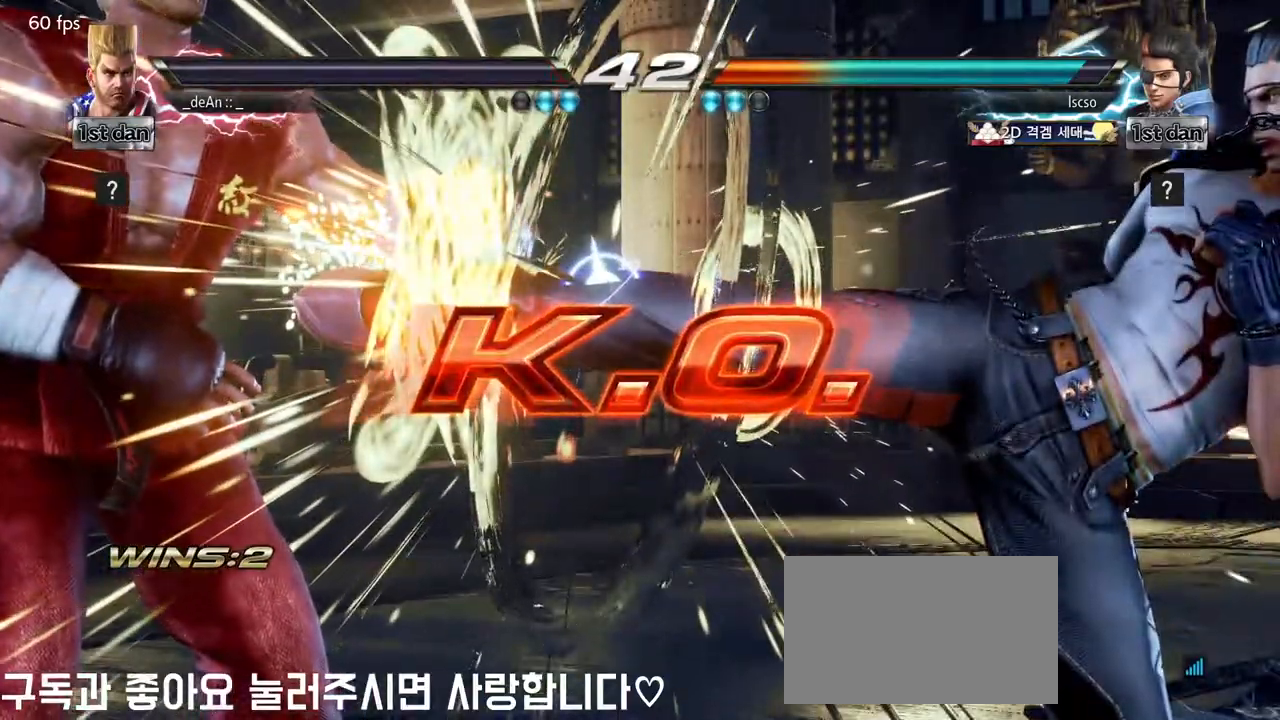
{"buttons": [], "left_stick": "center", "events": []}
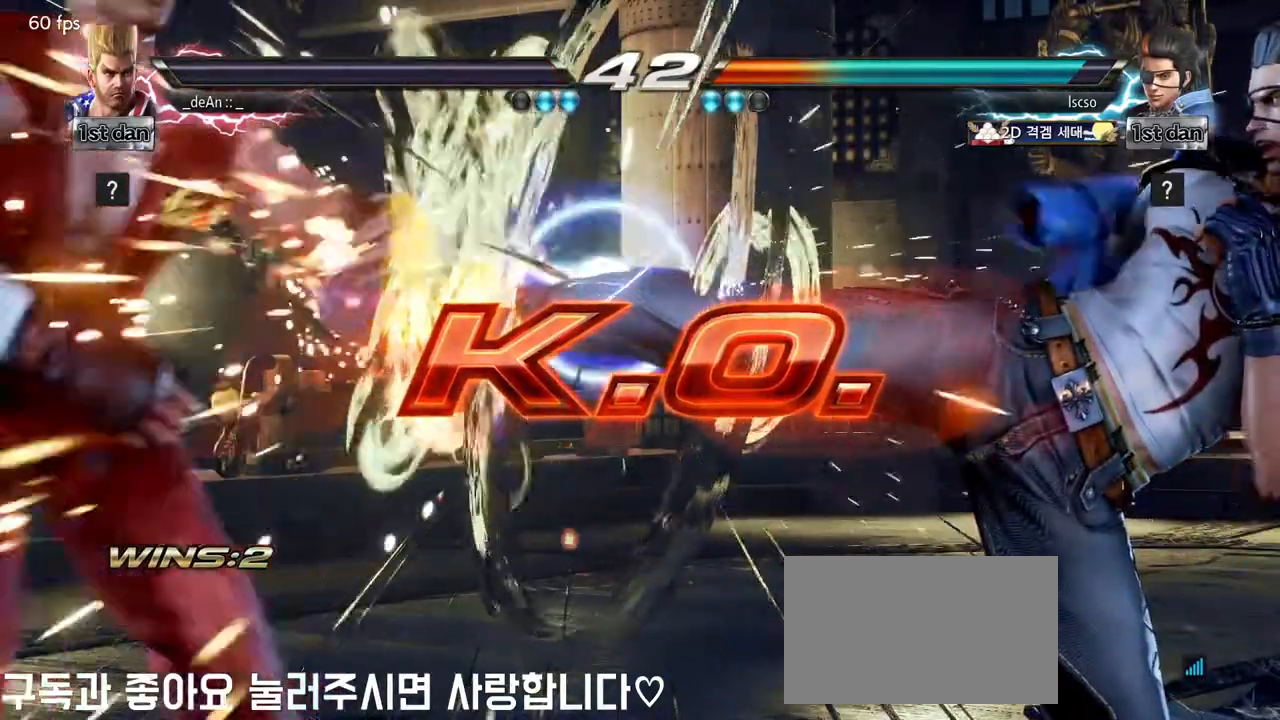
{"buttons": [], "left_stick": "center", "events": []}
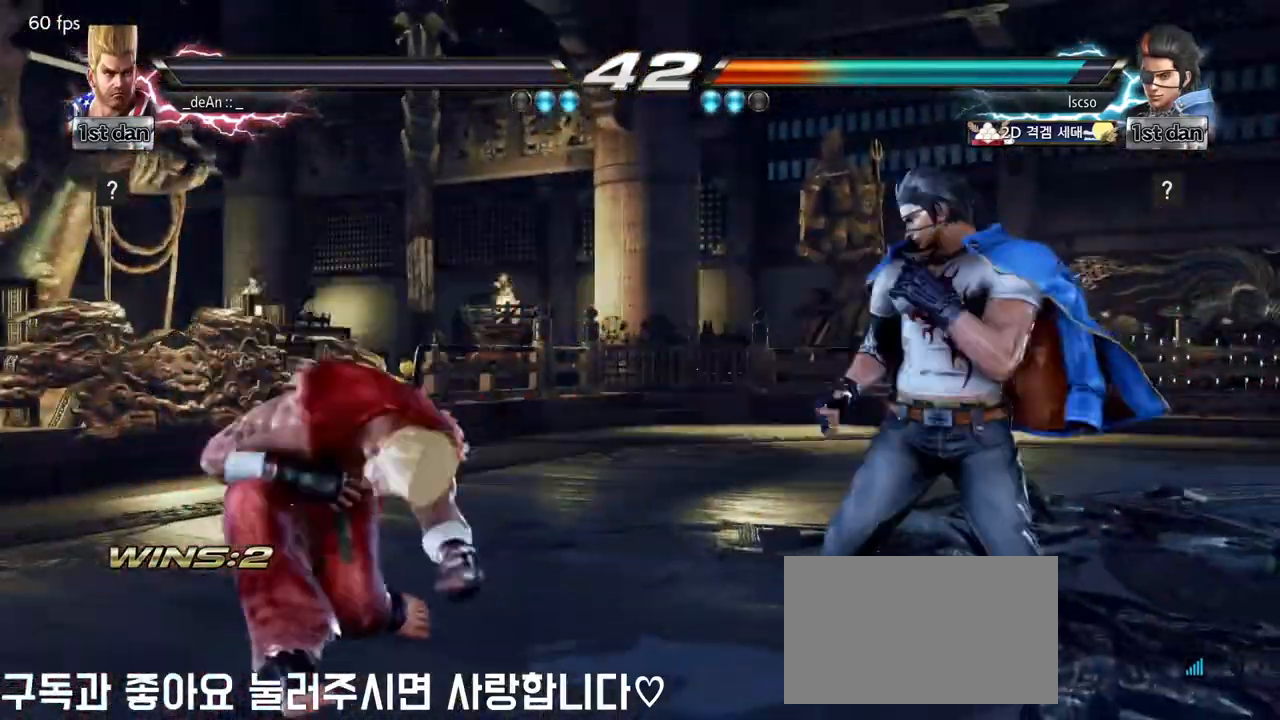
{"buttons": [], "left_stick": "center", "events": []}
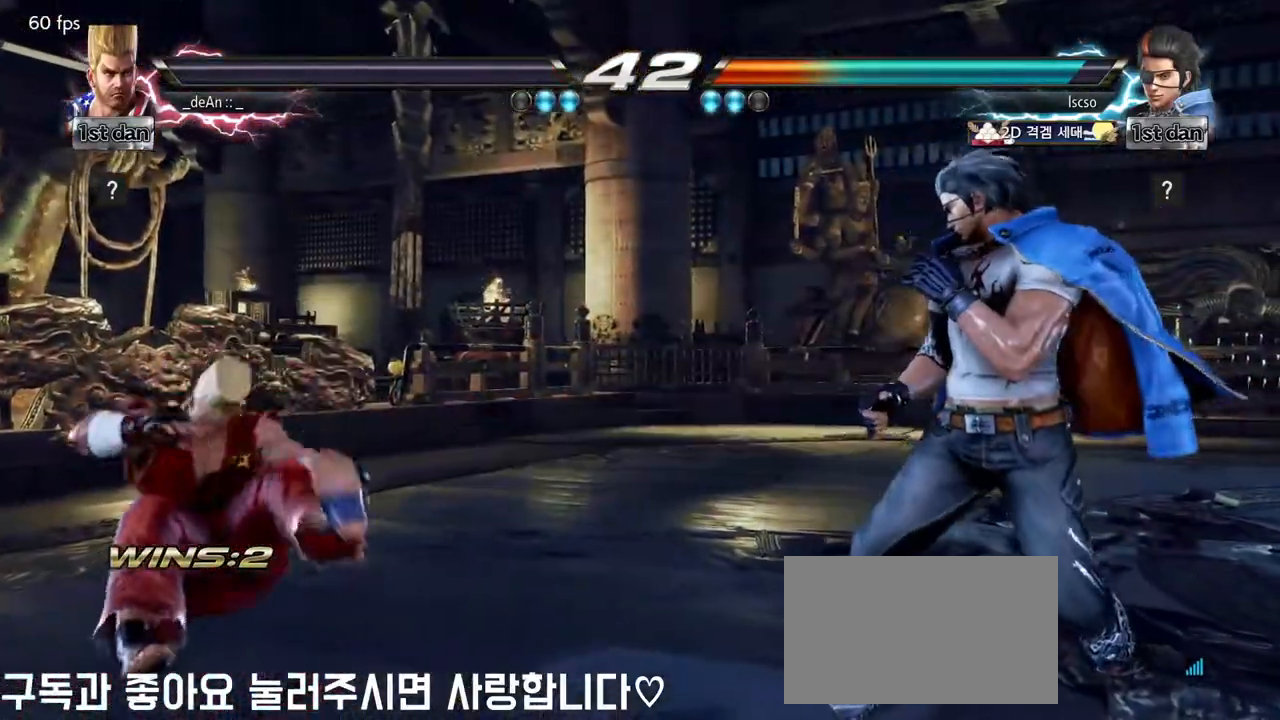
{"buttons": [], "left_stick": "center", "events": []}
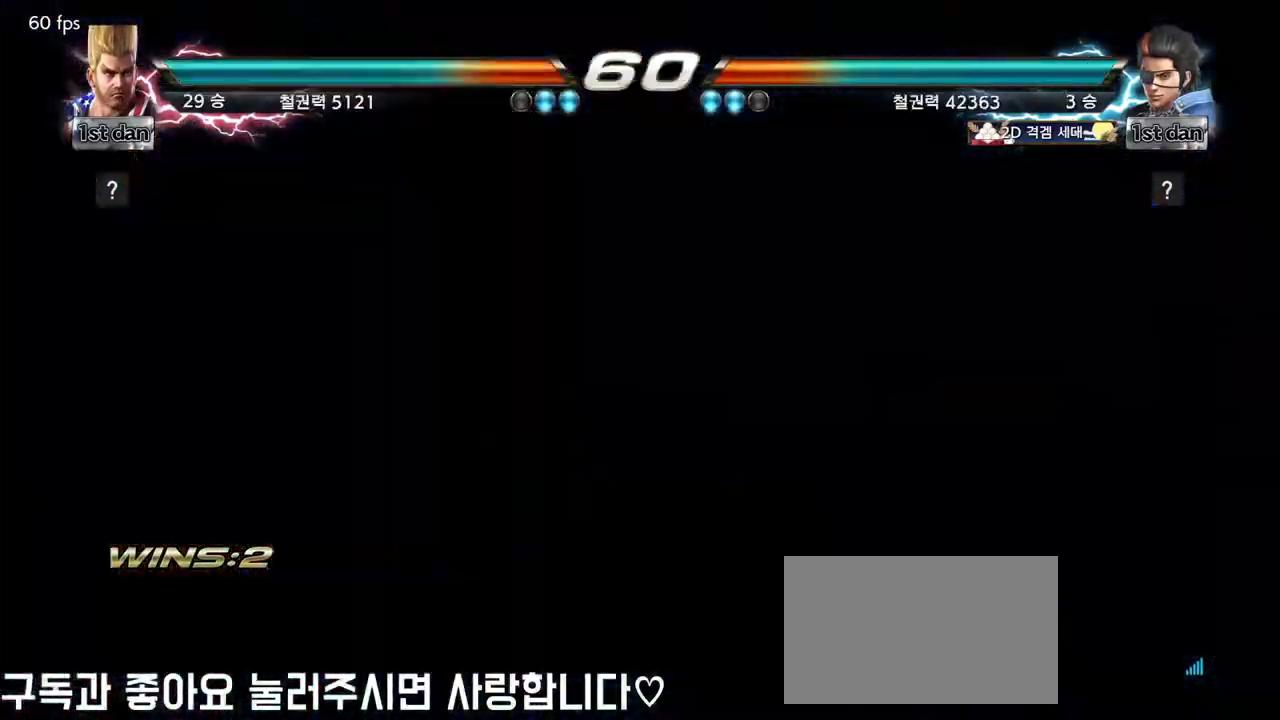
{"buttons": [], "left_stick": "center", "events": []}
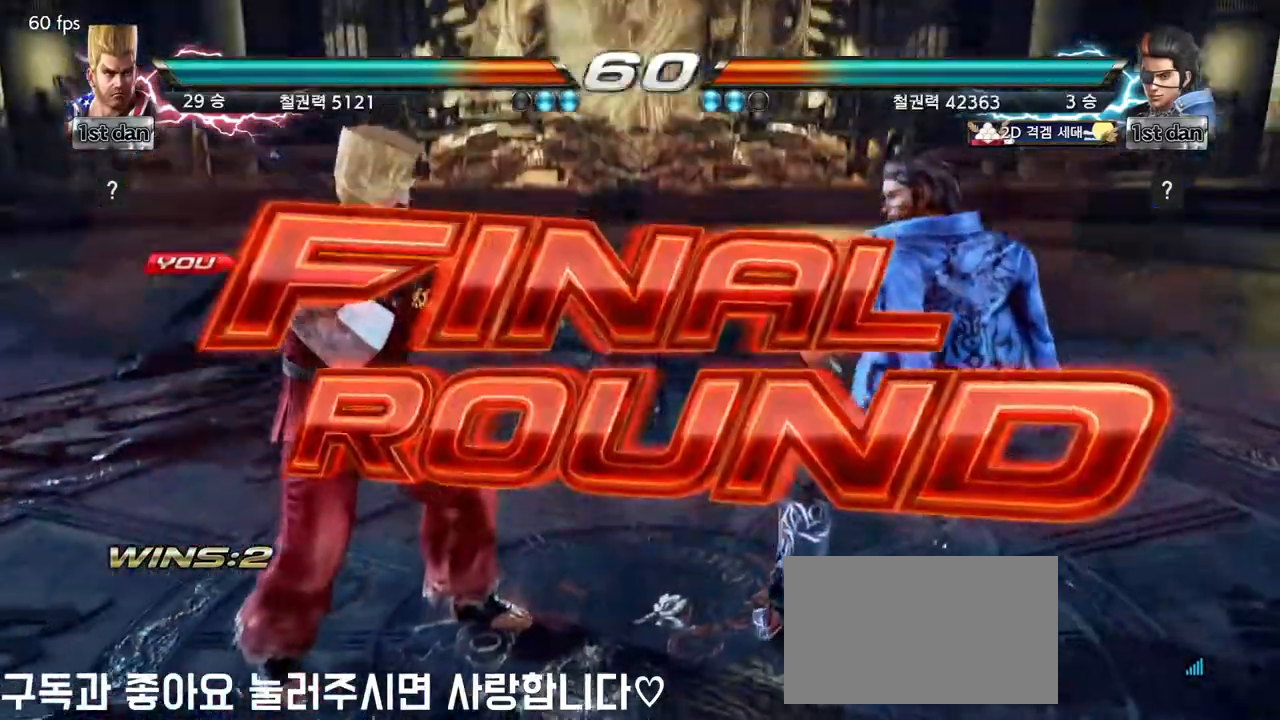
{"buttons": [], "left_stick": "down", "events": [[250, "left_stick", "right"], [333, "left_stick", "center"], [417, "left_stick", "down"]]}
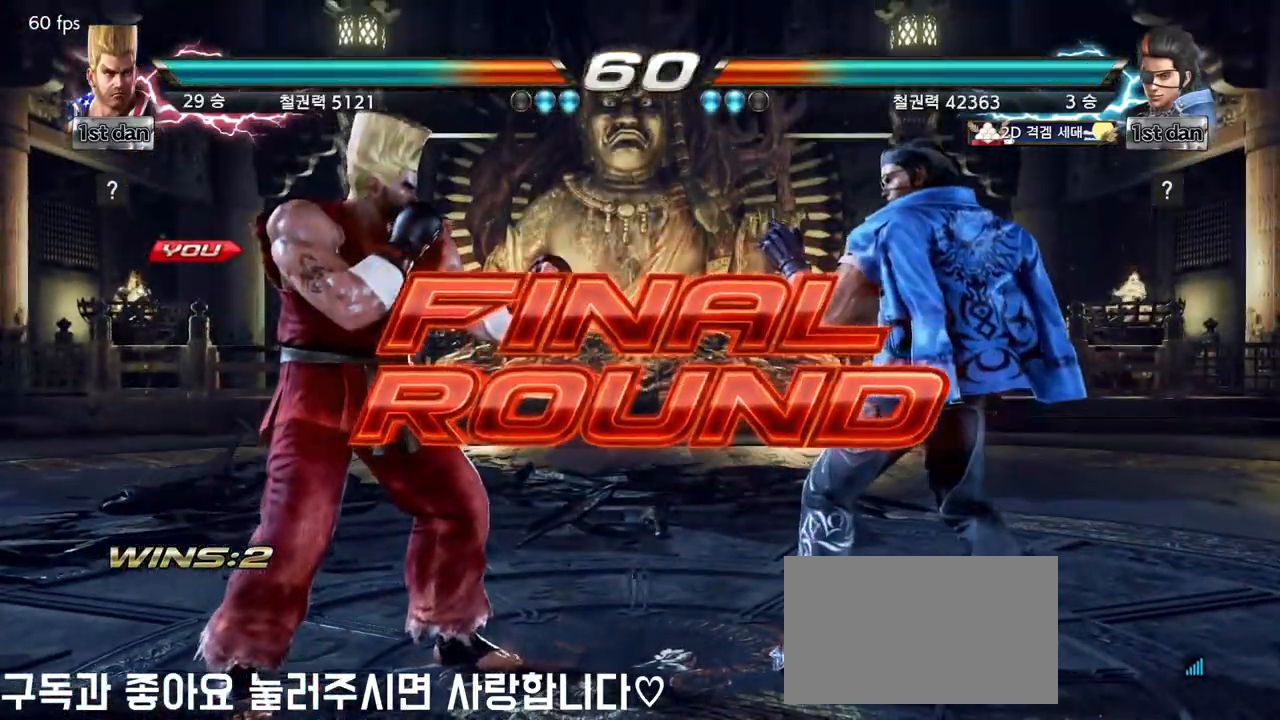
{"buttons": [], "left_stick": "center", "events": [[83, "left_stick", "right"], [217, "left_stick", "center"]]}